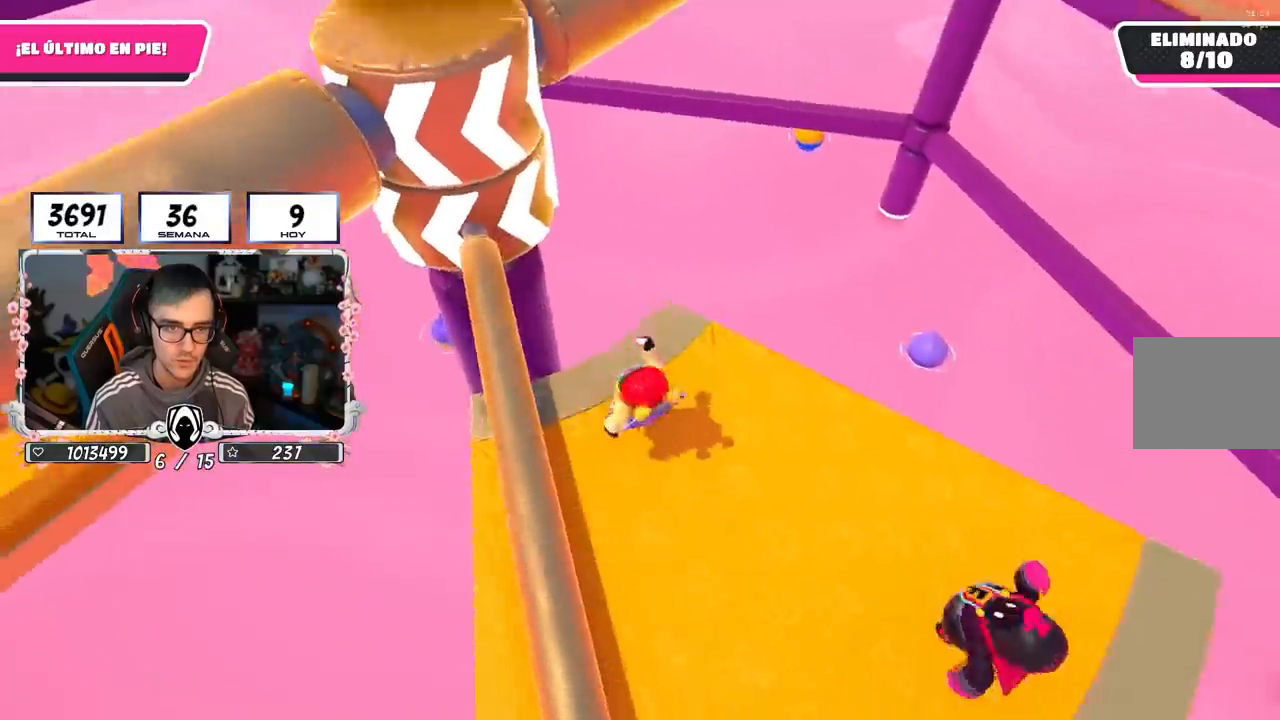
Gameplay with a controller (PlayStation layout); each line is a JSON object with the inputs held at the frame after it. "events" lists button and stick changes between this image and that frame as [ms after this image, input, new state], when the widget could be followed in between.
{"buttons": [], "left_stick": "up-right", "right_stick": "center", "events": [[50, "left_stick", "center"], [117, "CROSS", "down"], [133, "left_stick", "right"], [300, "left_stick", "left"], [317, "CROSS", "up"], [467, "left_stick", "up-right"]]}
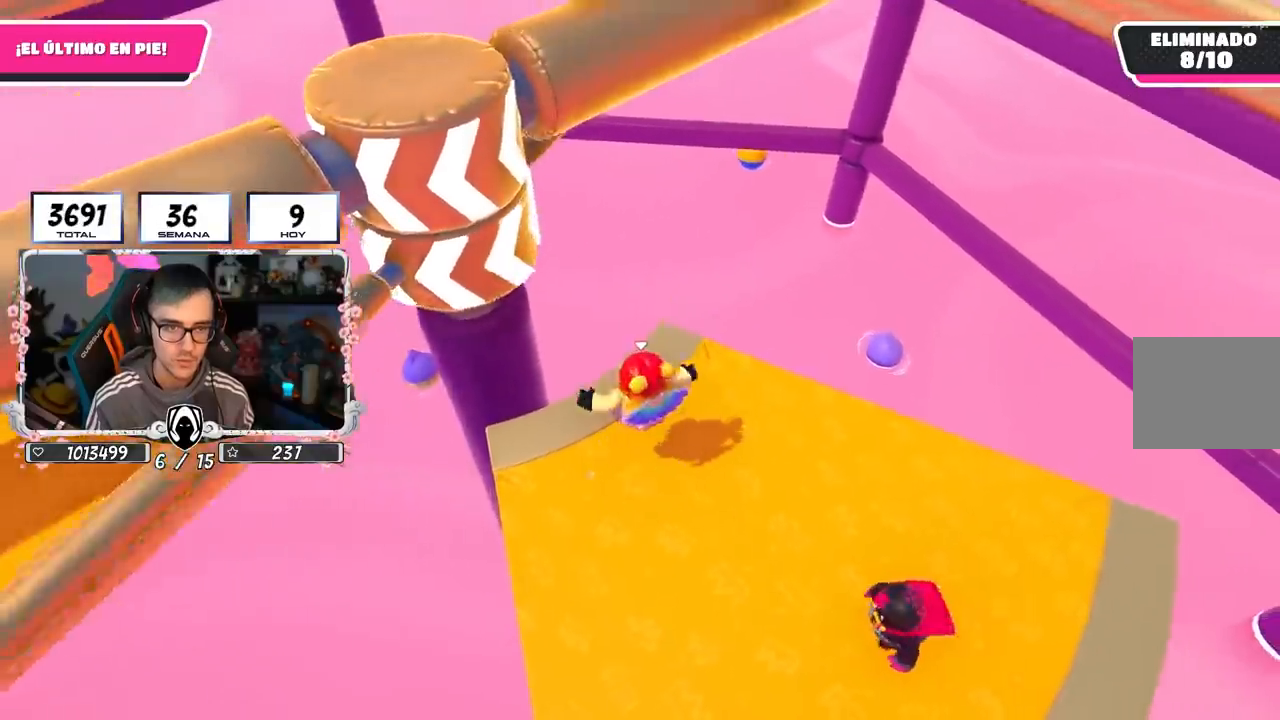
{"buttons": [], "left_stick": "left", "right_stick": "center", "events": [[50, "right_stick", "left"], [133, "right_stick", "center"], [183, "left_stick", "up-left"], [250, "left_stick", "center"], [300, "left_stick", "right"], [433, "left_stick", "left"]]}
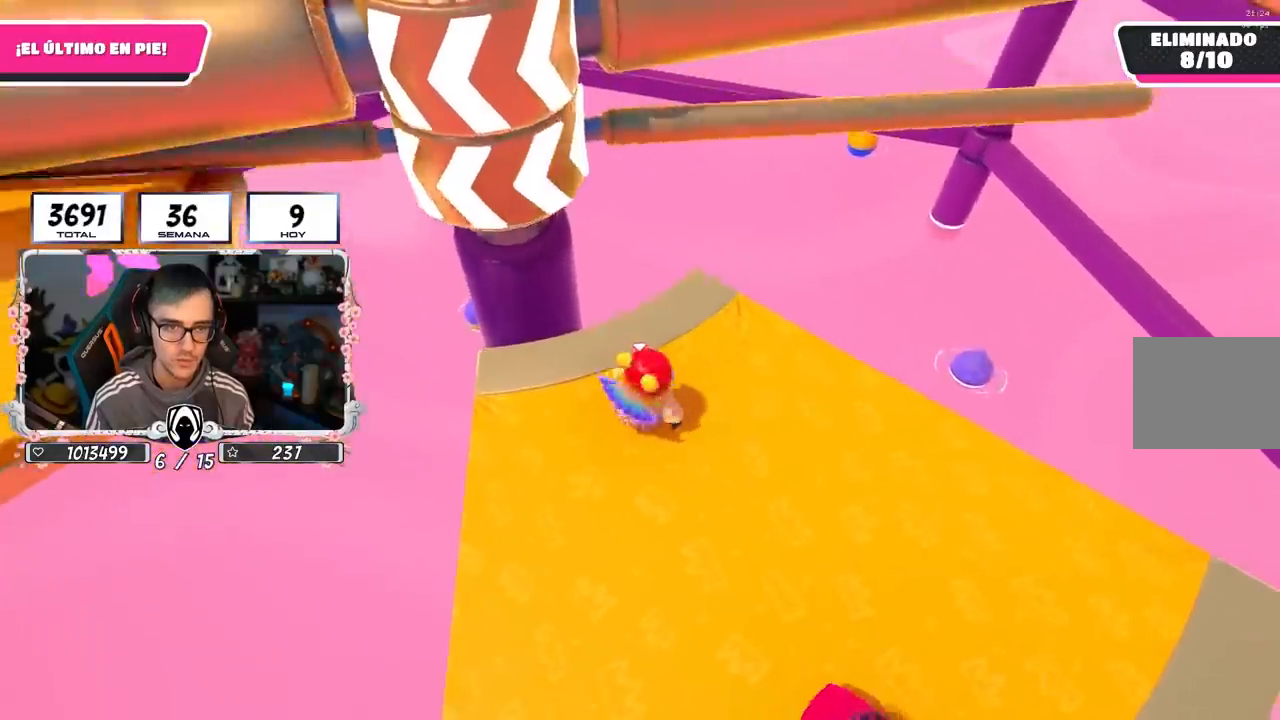
{"buttons": ["CROSS"], "left_stick": "up-right", "right_stick": "center", "events": [[50, "right_stick", "right"], [83, "left_stick", "right"], [167, "right_stick", "center"], [200, "left_stick", "center"], [317, "left_stick", "up-right"], [367, "CROSS", "down"]]}
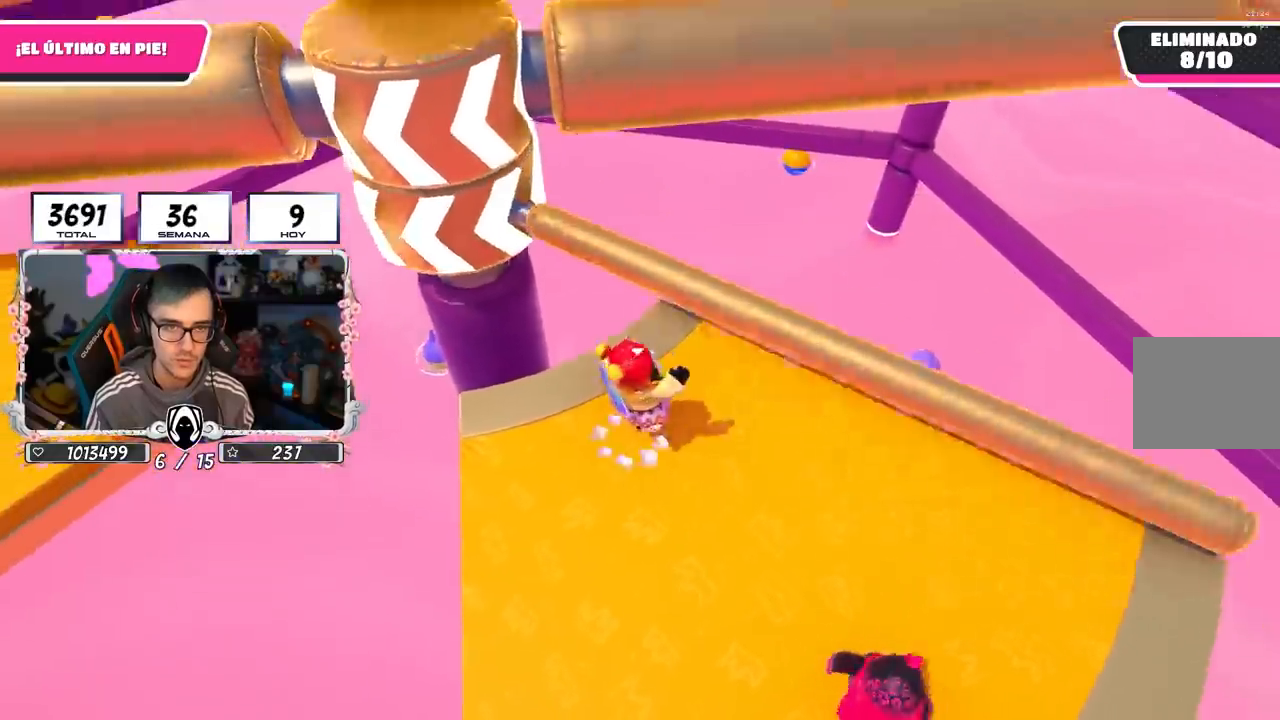
{"buttons": [], "left_stick": "up-right", "right_stick": "left", "events": [[17, "CROSS", "up"], [50, "right_stick", "down-left"], [100, "right_stick", "left"], [167, "left_stick", "center"], [217, "right_stick", "center"], [233, "left_stick", "left"], [350, "left_stick", "up-right"], [450, "right_stick", "left"]]}
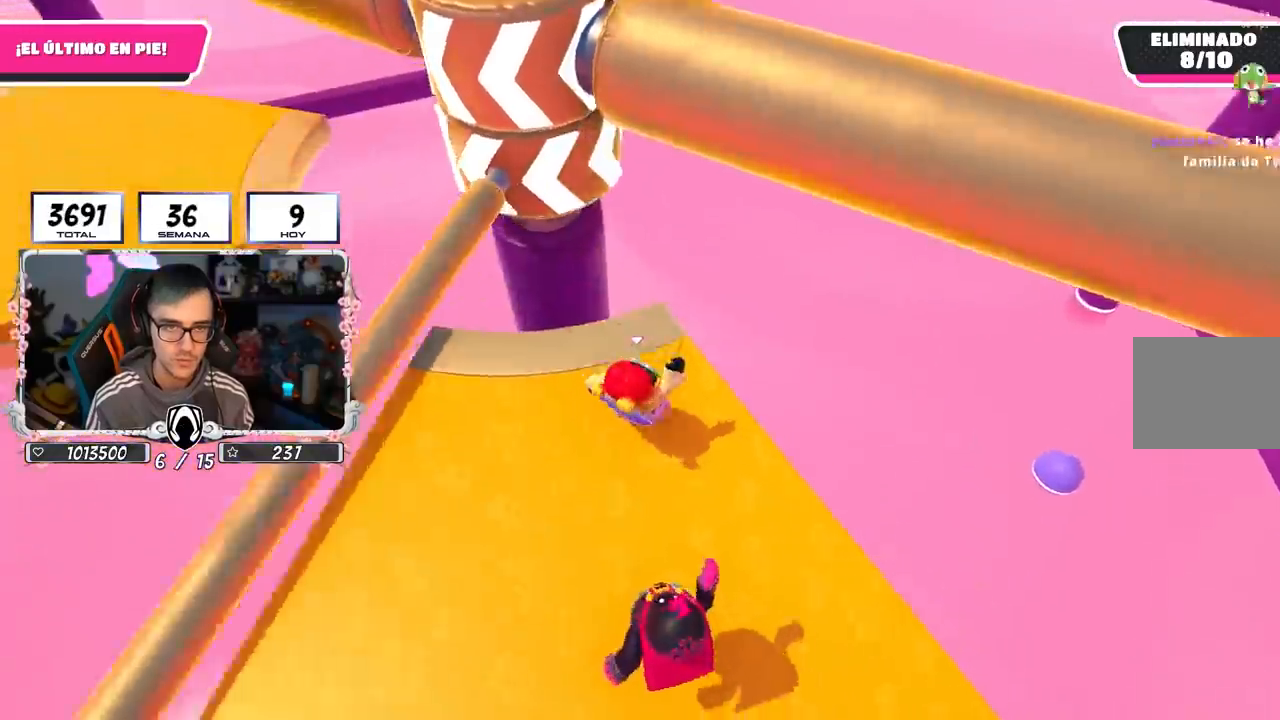
{"buttons": [], "left_stick": "right", "right_stick": "center", "events": [[83, "right_stick", "center"], [100, "left_stick", "up-left"], [167, "left_stick", "down-left"], [267, "left_stick", "right"], [367, "left_stick", "center"], [450, "left_stick", "right"]]}
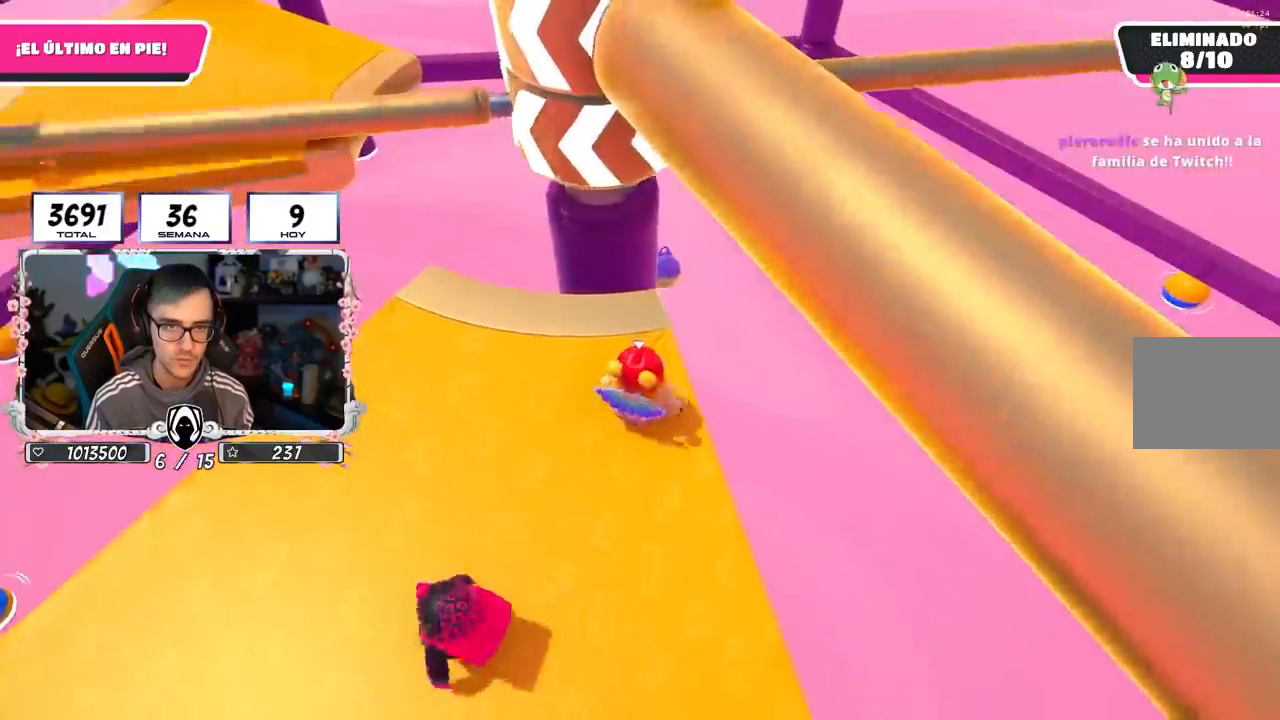
{"buttons": [], "left_stick": "center", "right_stick": "center", "events": [[117, "left_stick", "center"], [217, "left_stick", "down-right"], [333, "left_stick", "center"]]}
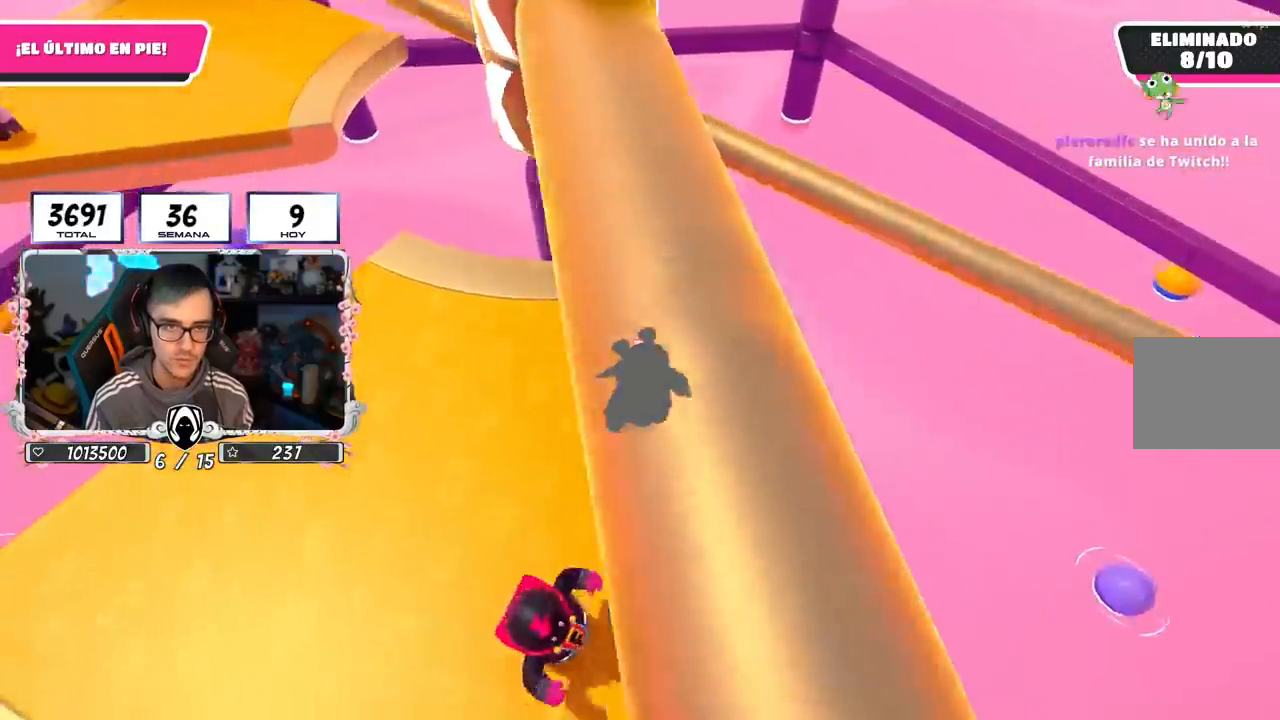
{"buttons": [], "left_stick": "up-left", "right_stick": "center", "events": [[233, "CROSS", "down"], [233, "left_stick", "up-left"], [400, "CROSS", "up"]]}
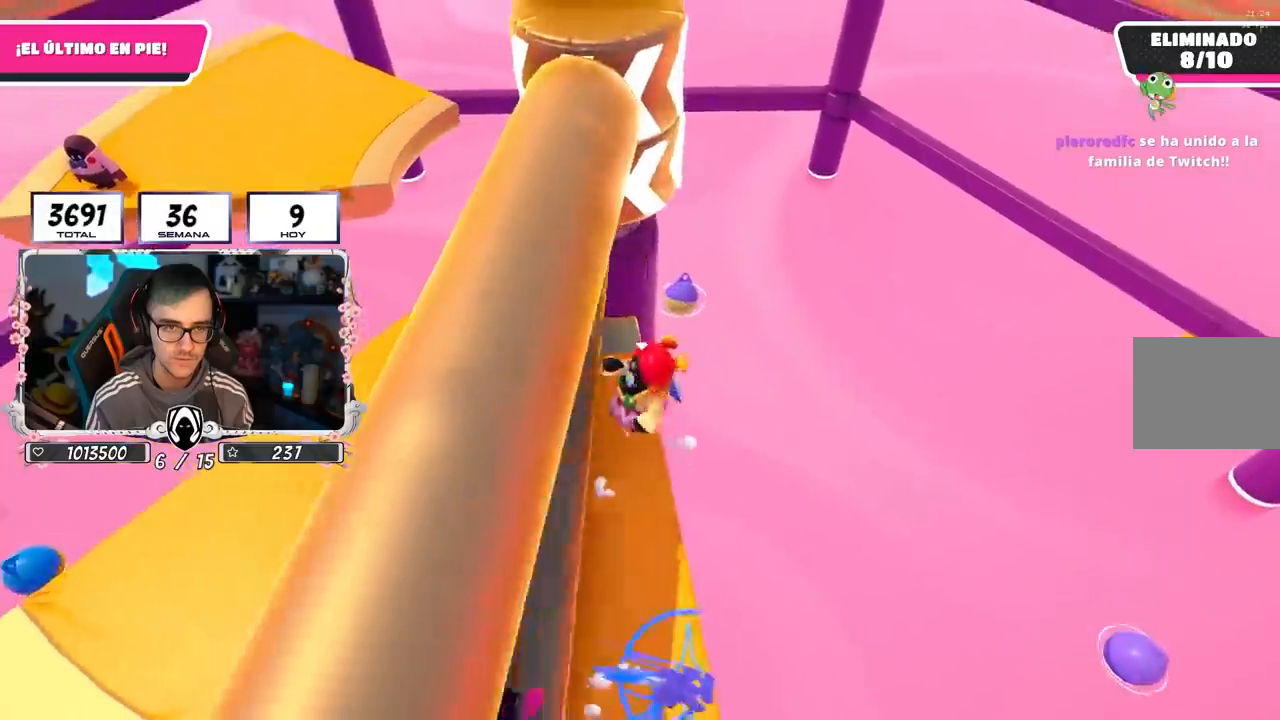
{"buttons": ["CROSS"], "left_stick": "right", "right_stick": "center", "events": [[83, "right_stick", "up"], [183, "right_stick", "center"], [383, "CROSS", "down"], [433, "left_stick", "right"]]}
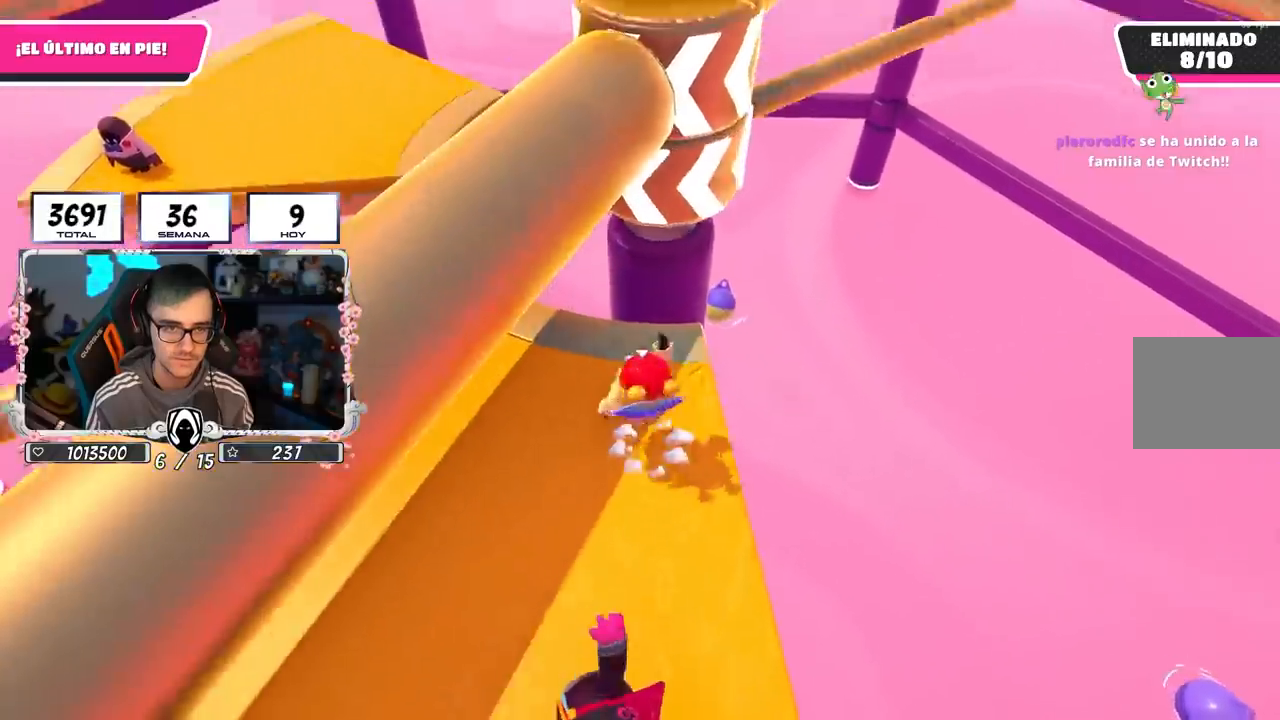
{"buttons": [], "left_stick": "right", "right_stick": "center", "events": [[67, "left_stick", "left"], [83, "CROSS", "up"], [183, "CROSS", "down"], [233, "CROSS", "up"], [267, "right_stick", "right"], [283, "left_stick", "up"], [400, "right_stick", "center"], [433, "left_stick", "right"]]}
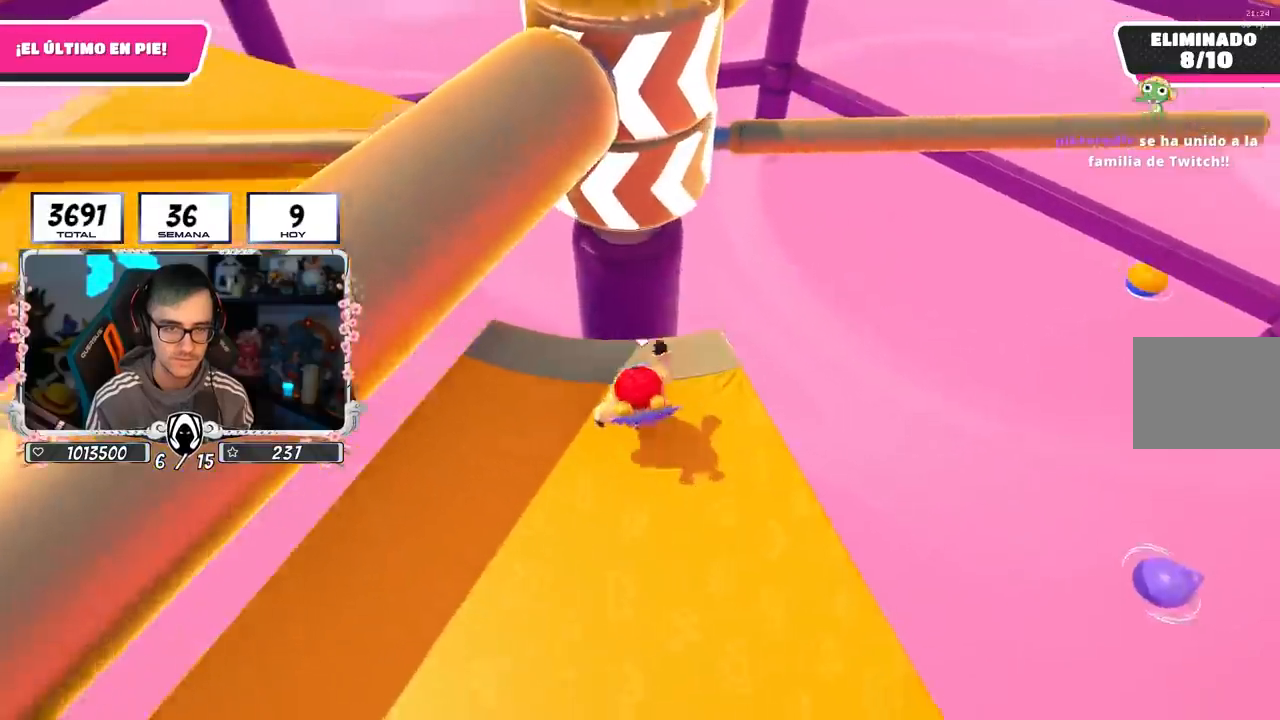
{"buttons": [], "left_stick": "right", "right_stick": "center", "events": [[33, "left_stick", "down"], [67, "right_stick", "right"], [83, "left_stick", "left"], [150, "right_stick", "center"], [233, "left_stick", "up-right"], [367, "left_stick", "left"], [483, "left_stick", "right"]]}
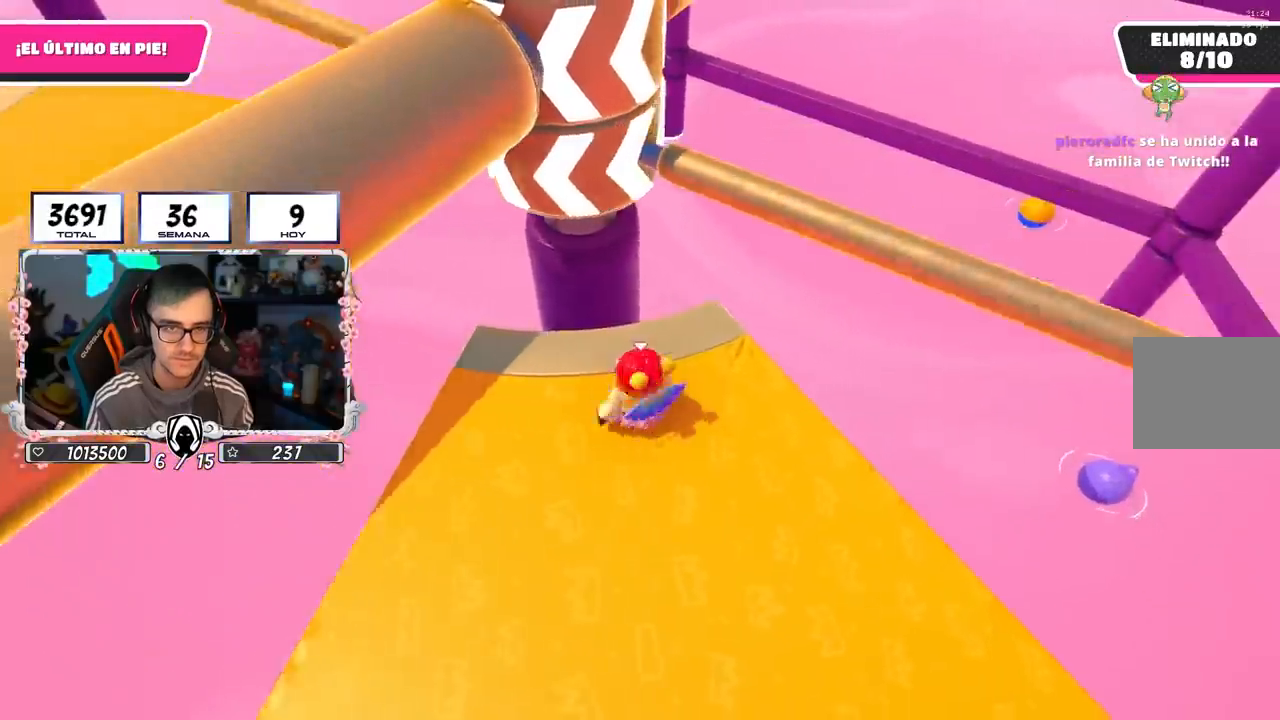
{"buttons": [], "left_stick": "right", "right_stick": "center", "events": [[83, "CROSS", "down"], [183, "left_stick", "left"], [250, "CROSS", "up"], [433, "left_stick", "right"]]}
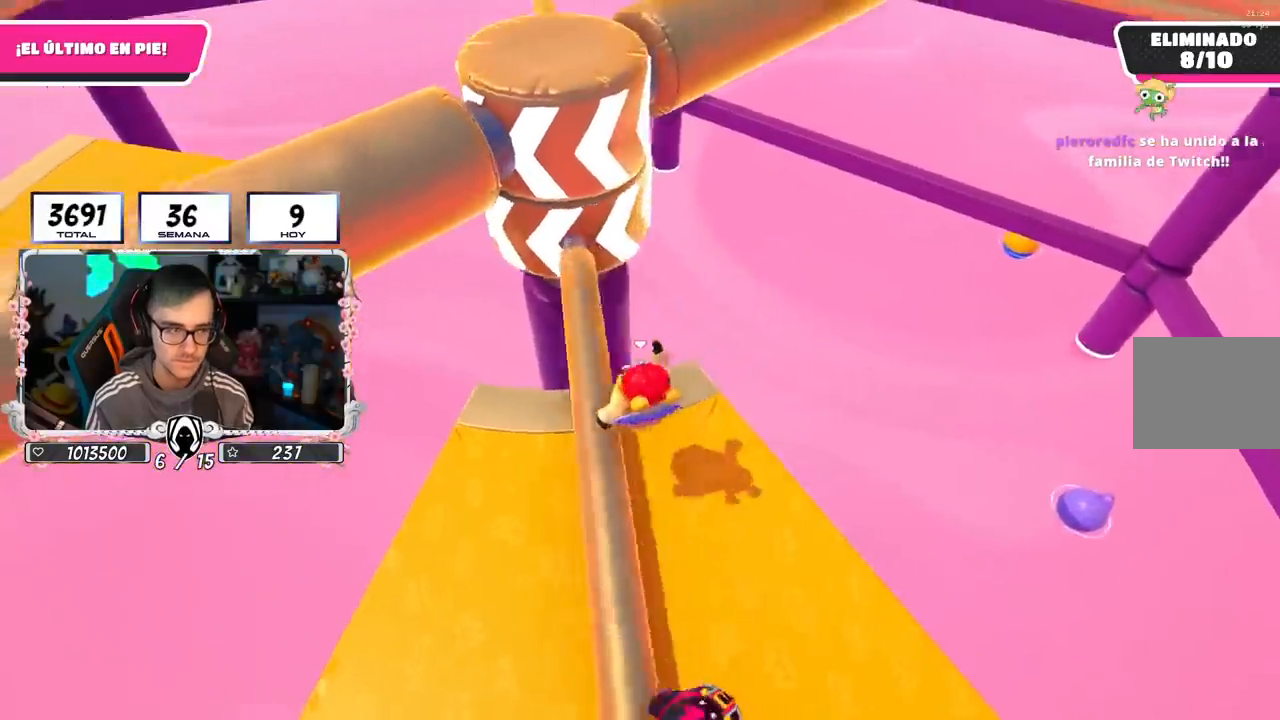
{"buttons": [], "left_stick": "up-left", "right_stick": "center", "events": [[100, "left_stick", "left"], [283, "left_stick", "right"], [433, "left_stick", "center"], [483, "left_stick", "up-left"]]}
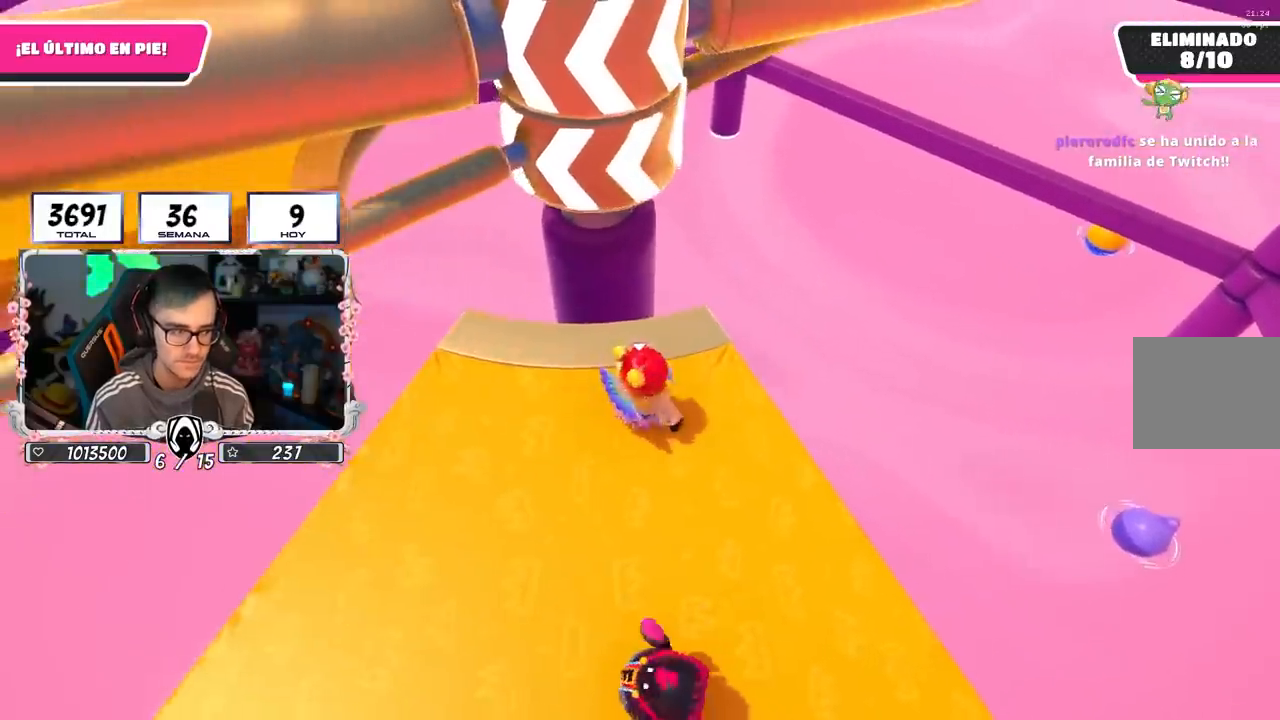
{"buttons": [], "left_stick": "right", "right_stick": "center", "events": [[117, "left_stick", "right"], [317, "left_stick", "left"], [417, "left_stick", "center"], [467, "left_stick", "right"]]}
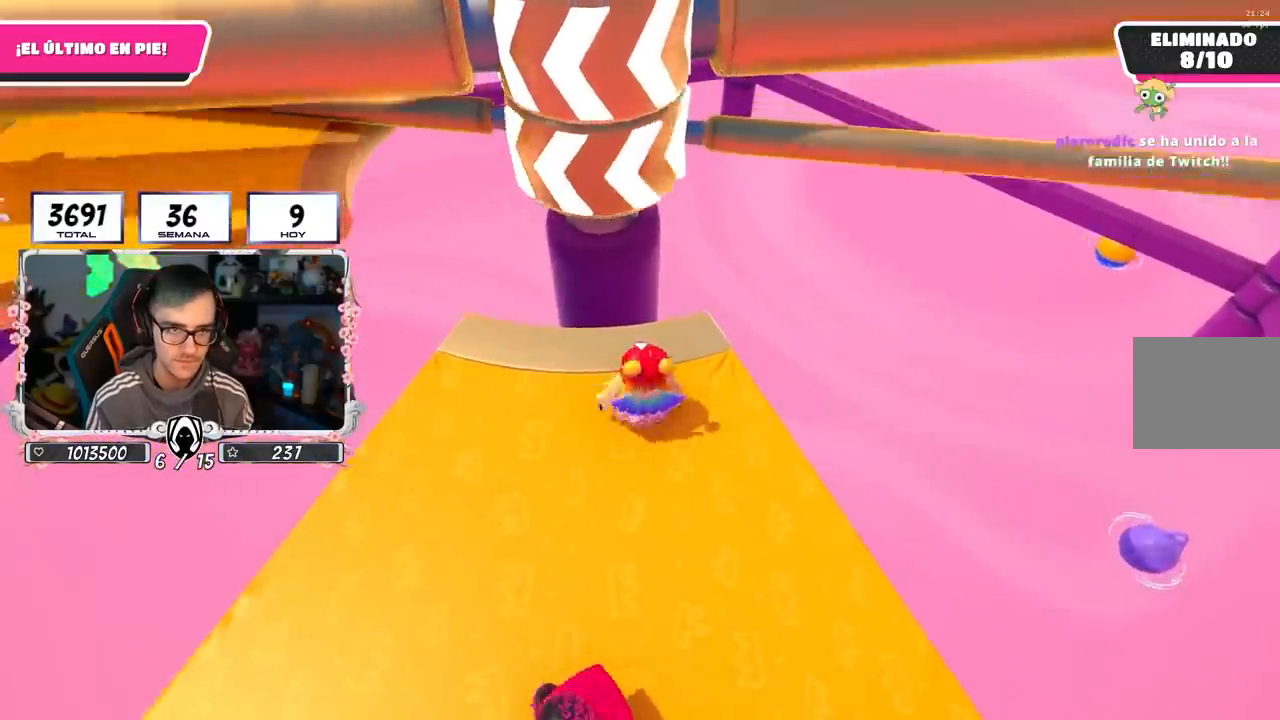
{"buttons": ["CROSS"], "left_stick": "center", "right_stick": "center", "events": [[117, "left_stick", "left"], [250, "left_stick", "right"], [383, "CROSS", "down"], [383, "left_stick", "center"], [433, "left_stick", "left"], [500, "left_stick", "center"]]}
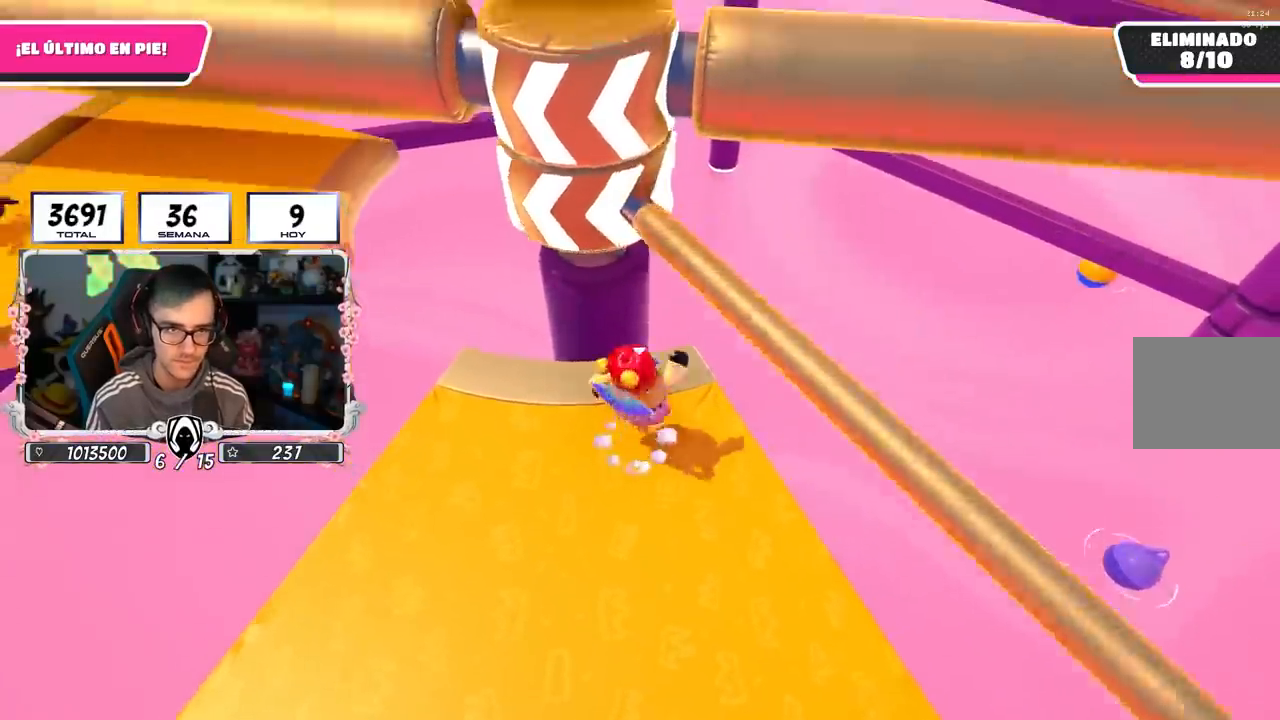
{"buttons": [], "left_stick": "left", "right_stick": "center", "events": [[17, "left_stick", "right"], [100, "CROSS", "up"], [167, "left_stick", "left"], [300, "left_stick", "right"], [483, "left_stick", "left"]]}
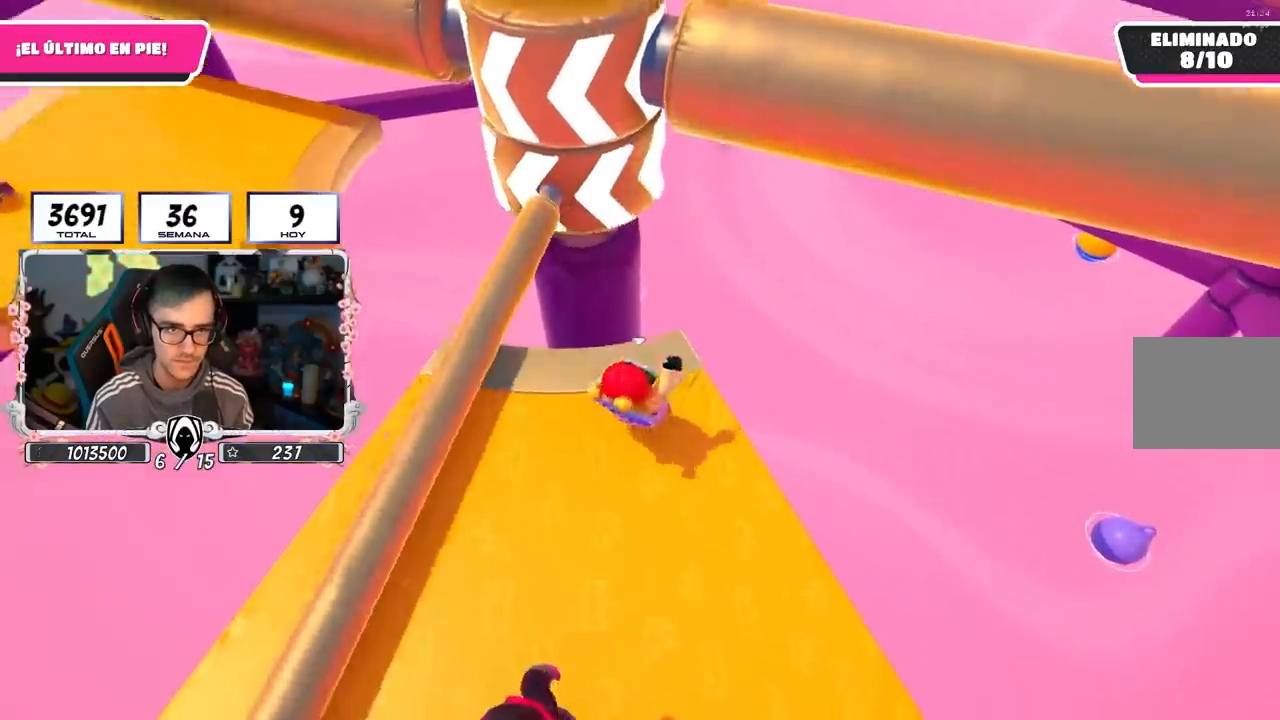
{"buttons": [], "left_stick": "left", "right_stick": "center", "events": []}
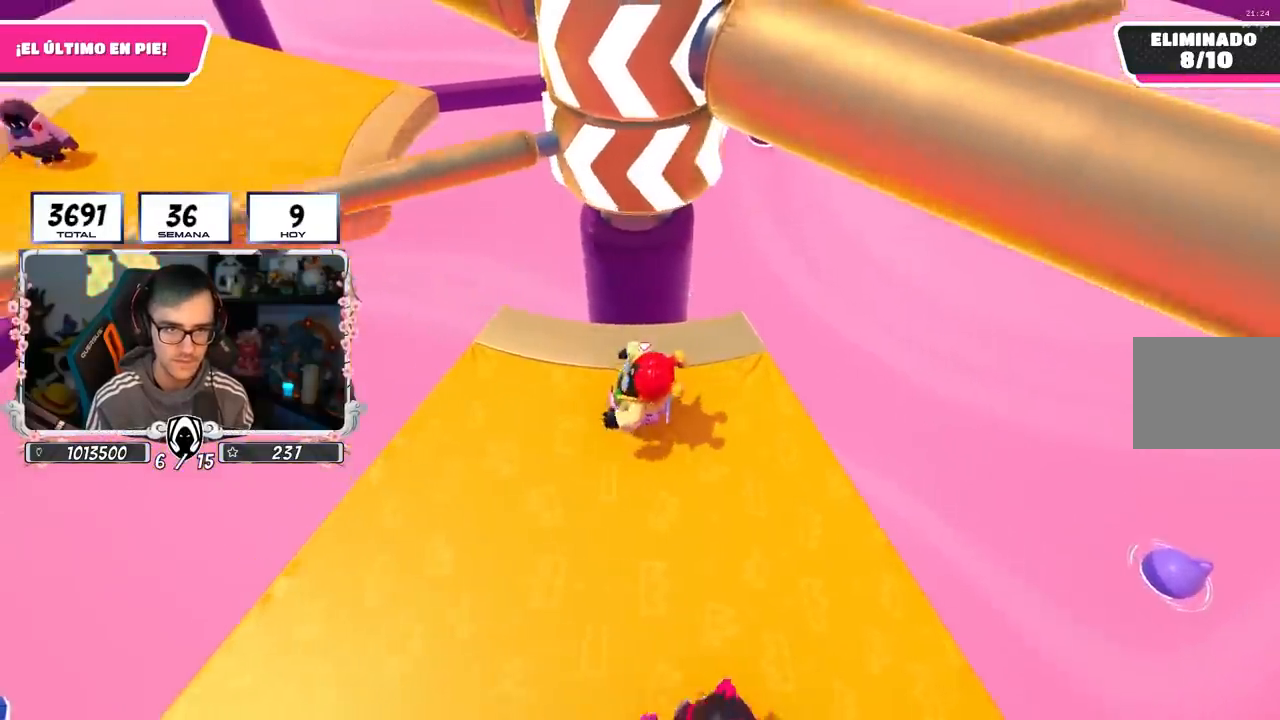
{"buttons": [], "left_stick": "right", "right_stick": "center", "events": [[83, "right_stick", "right"], [150, "left_stick", "up"], [233, "right_stick", "center"], [267, "left_stick", "right"], [333, "left_stick", "center"], [433, "left_stick", "right"]]}
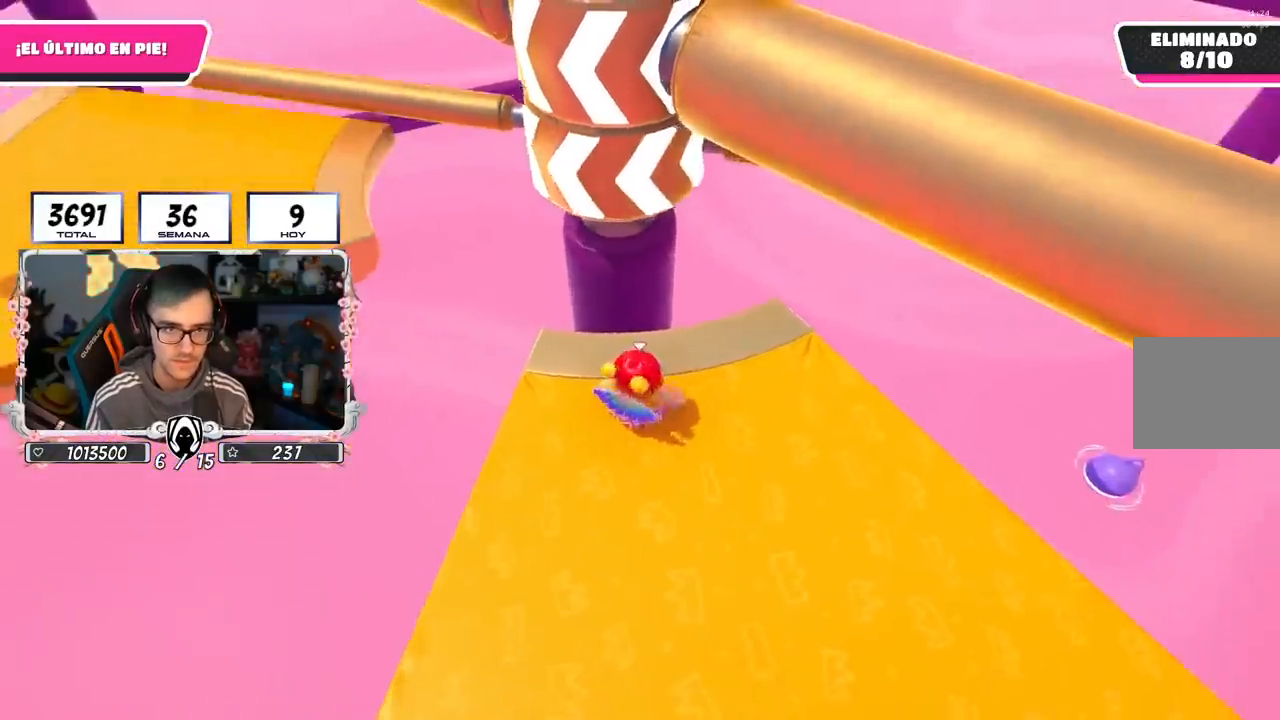
{"buttons": [], "left_stick": "left", "right_stick": "center", "events": [[83, "left_stick", "left"], [150, "left_stick", "center"], [200, "left_stick", "right"], [283, "CROSS", "down"], [433, "left_stick", "left"], [483, "CROSS", "up"]]}
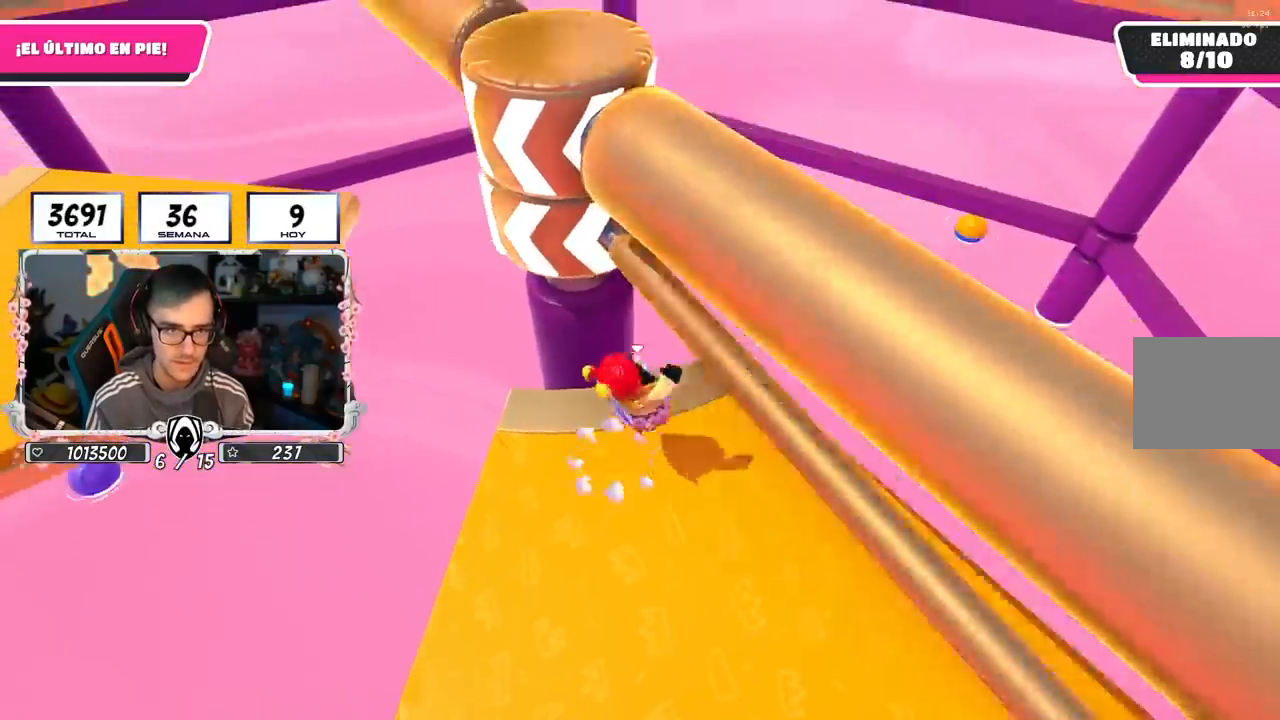
{"buttons": [], "left_stick": "left", "right_stick": "up-left", "events": [[50, "left_stick", "center"], [117, "left_stick", "right"], [250, "right_stick", "up-left"], [417, "right_stick", "center"], [500, "left_stick", "left"], [500, "right_stick", "up-left"]]}
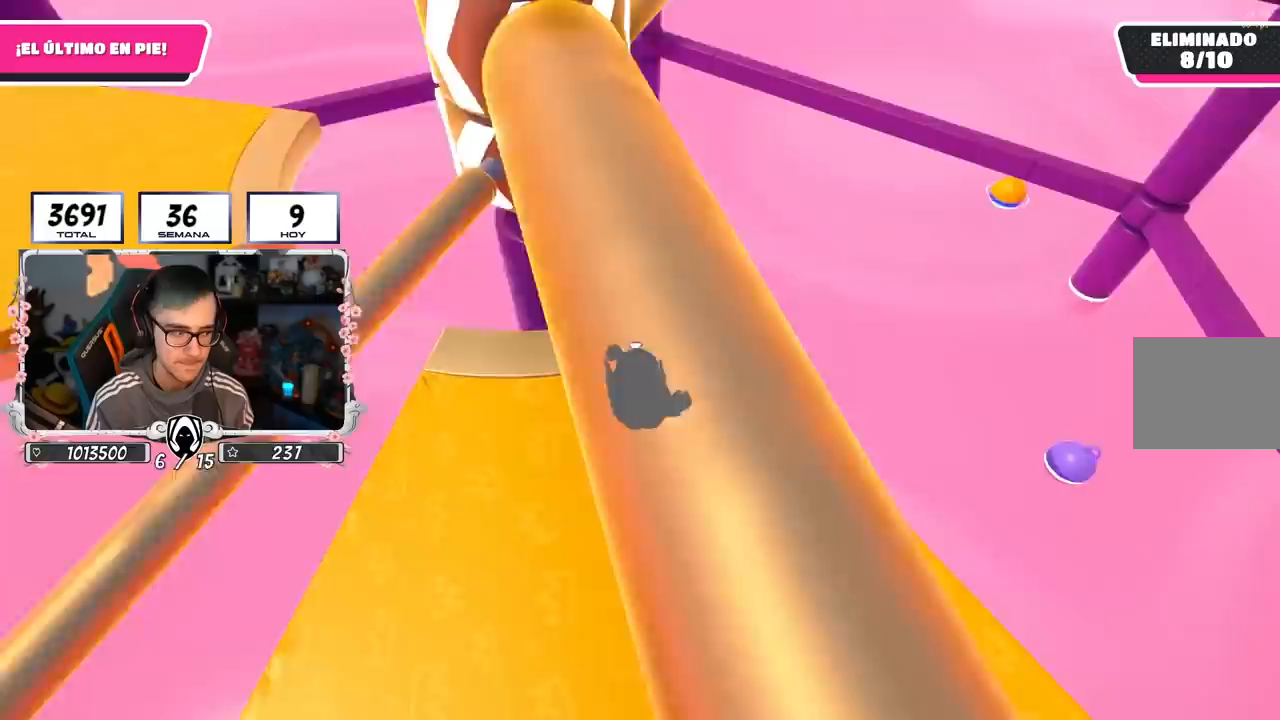
{"buttons": [], "left_stick": "right", "right_stick": "center", "events": [[150, "right_stick", "center"], [183, "left_stick", "right"], [333, "left_stick", "left"], [500, "left_stick", "right"]]}
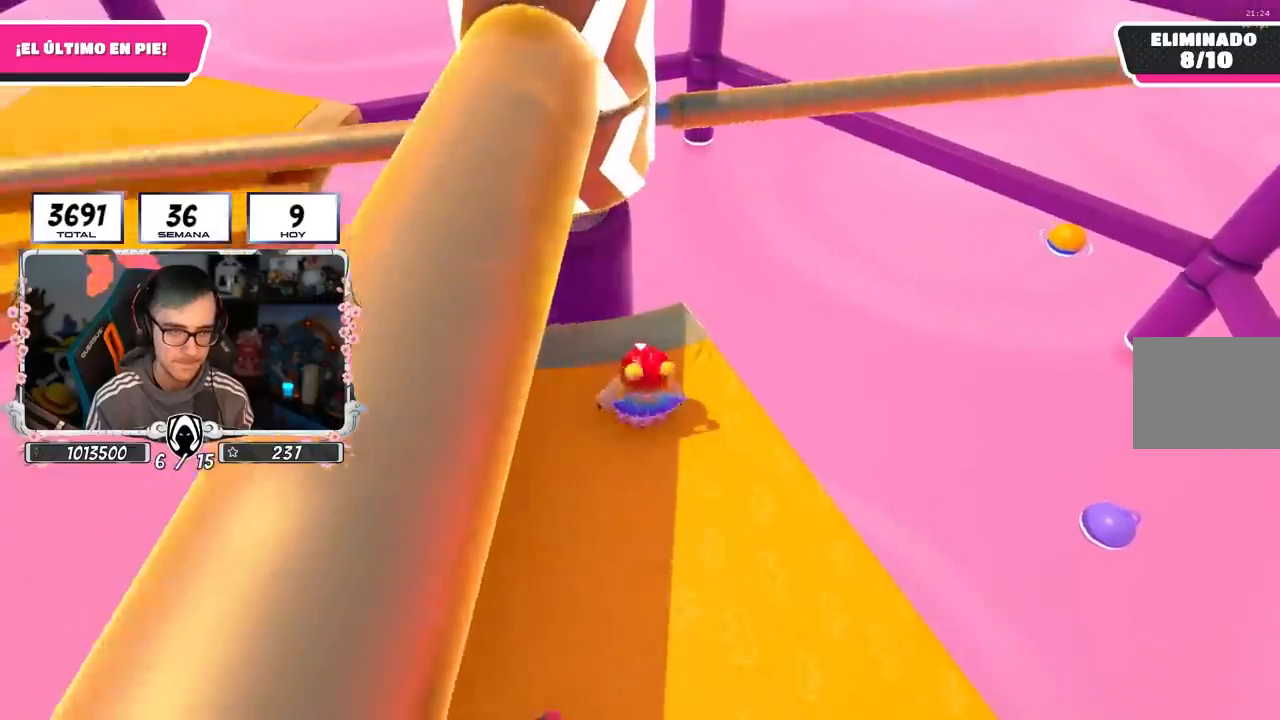
{"buttons": ["CROSS"], "left_stick": "left", "right_stick": "center", "events": [[133, "left_stick", "left"], [283, "left_stick", "right"], [450, "left_stick", "left"], [483, "CROSS", "down"]]}
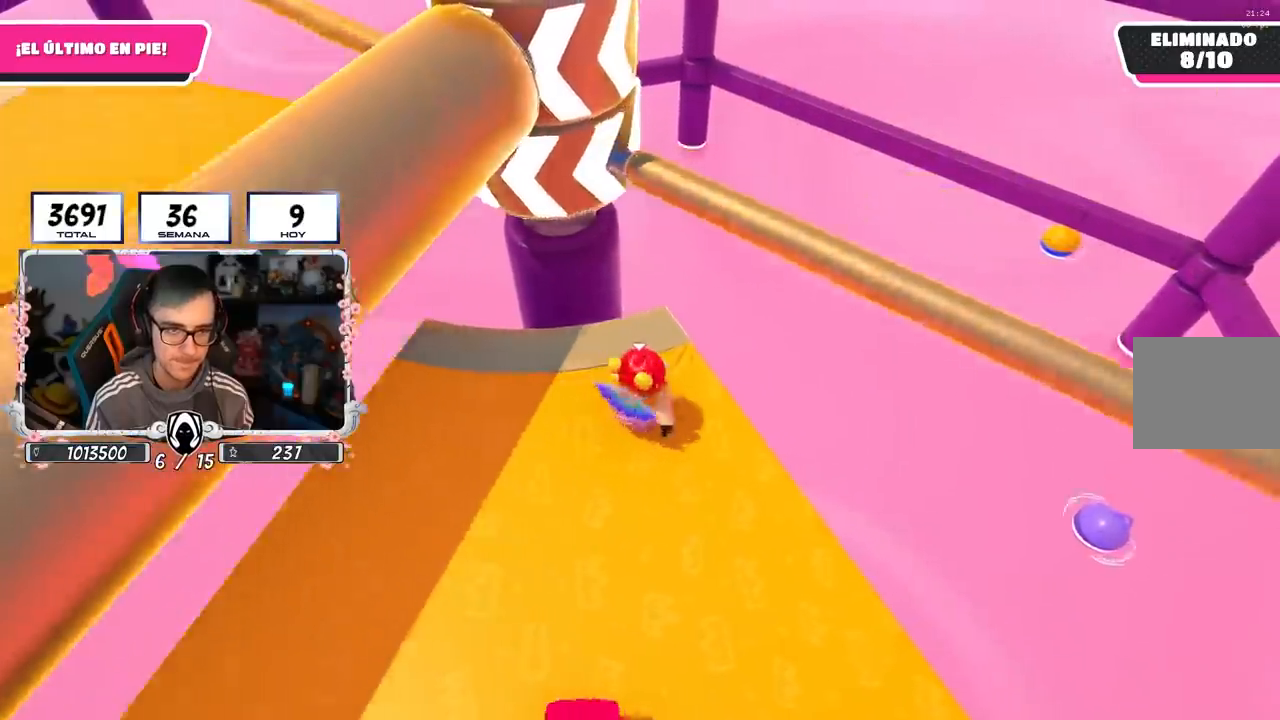
{"buttons": [], "left_stick": "left", "right_stick": "center", "events": [[117, "left_stick", "right"], [200, "CROSS", "up"], [267, "left_stick", "left"], [400, "R1", "down"], [450, "R1", "up"]]}
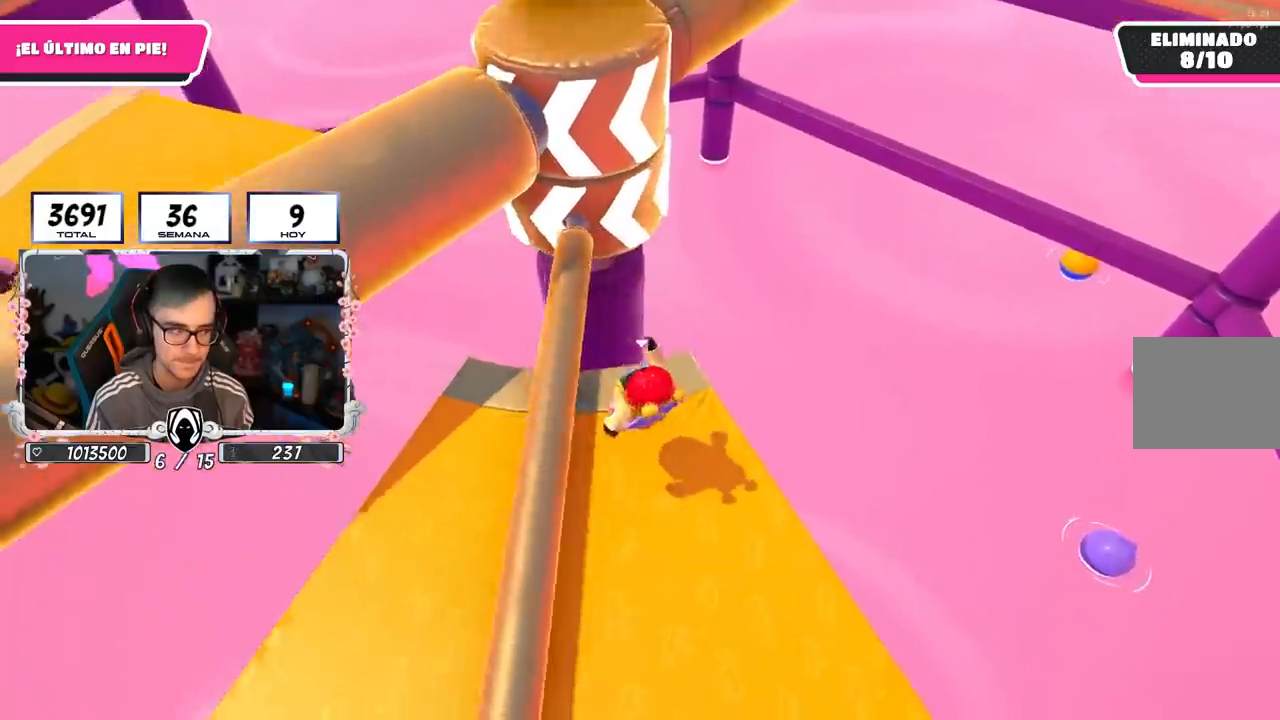
{"buttons": [], "left_stick": "up-right", "right_stick": "center", "events": [[50, "left_stick", "center"], [100, "left_stick", "right"], [150, "CROSS", "down"], [250, "left_stick", "left"], [433, "CROSS", "up"], [500, "left_stick", "up-right"]]}
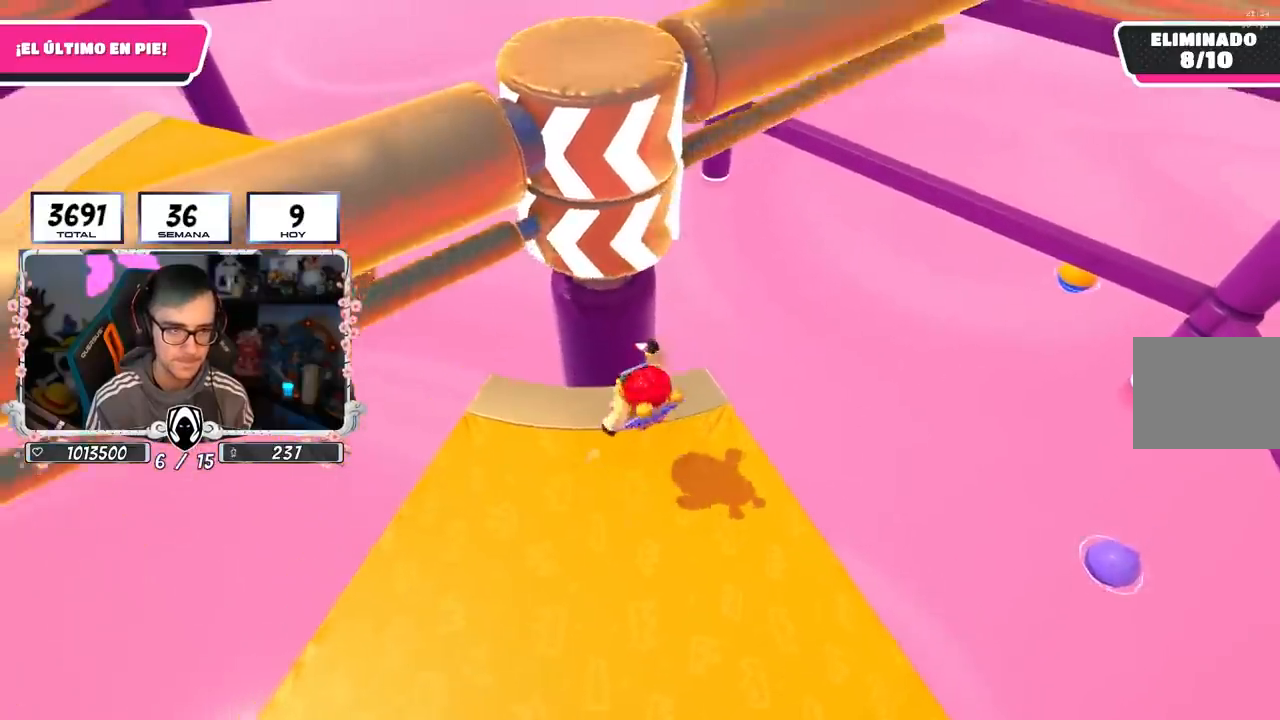
{"buttons": [], "left_stick": "left", "right_stick": "center", "events": [[250, "left_stick", "right"], [417, "left_stick", "left"]]}
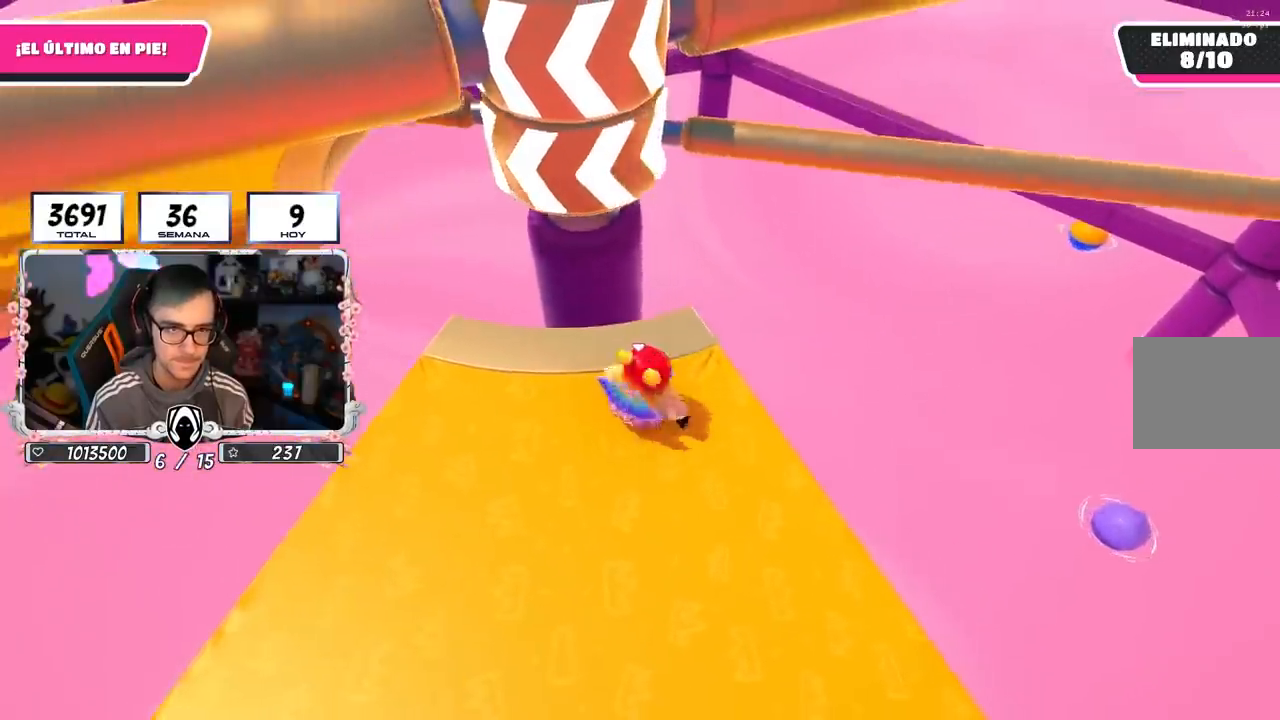
{"buttons": ["CROSS"], "left_stick": "right", "right_stick": "center", "events": [[67, "left_stick", "right"], [200, "left_stick", "left"], [317, "CROSS", "down"], [350, "left_stick", "right"]]}
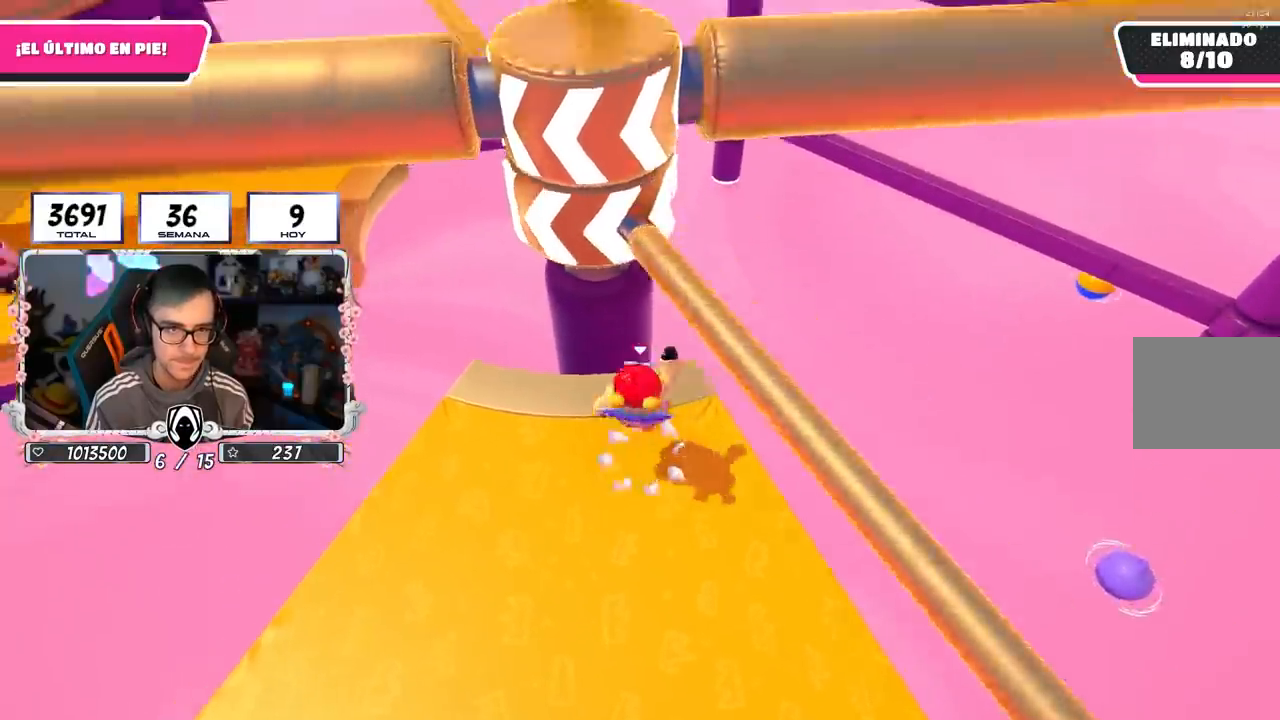
{"buttons": [], "left_stick": "left", "right_stick": "center", "events": [[17, "left_stick", "left"], [100, "CROSS", "up"], [200, "left_stick", "right"], [400, "left_stick", "left"]]}
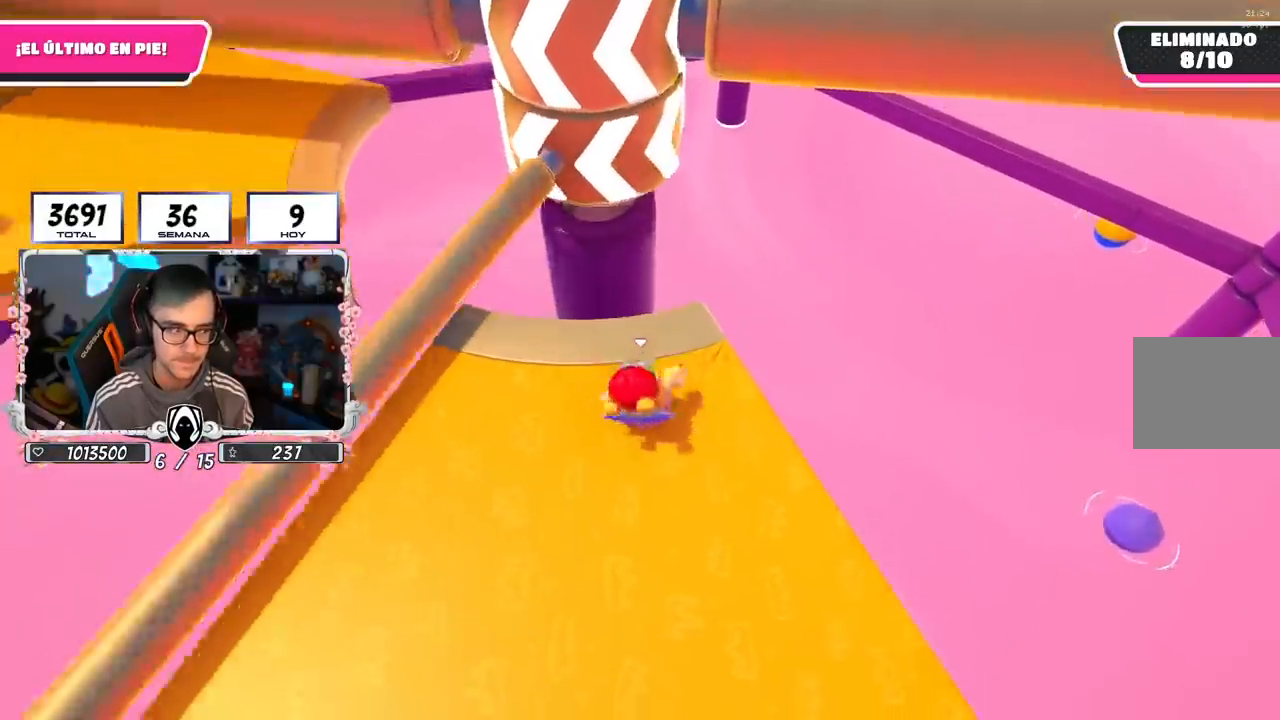
{"buttons": [], "left_stick": "right", "right_stick": "center", "events": [[100, "left_stick", "right"], [267, "left_stick", "left"], [400, "left_stick", "right"]]}
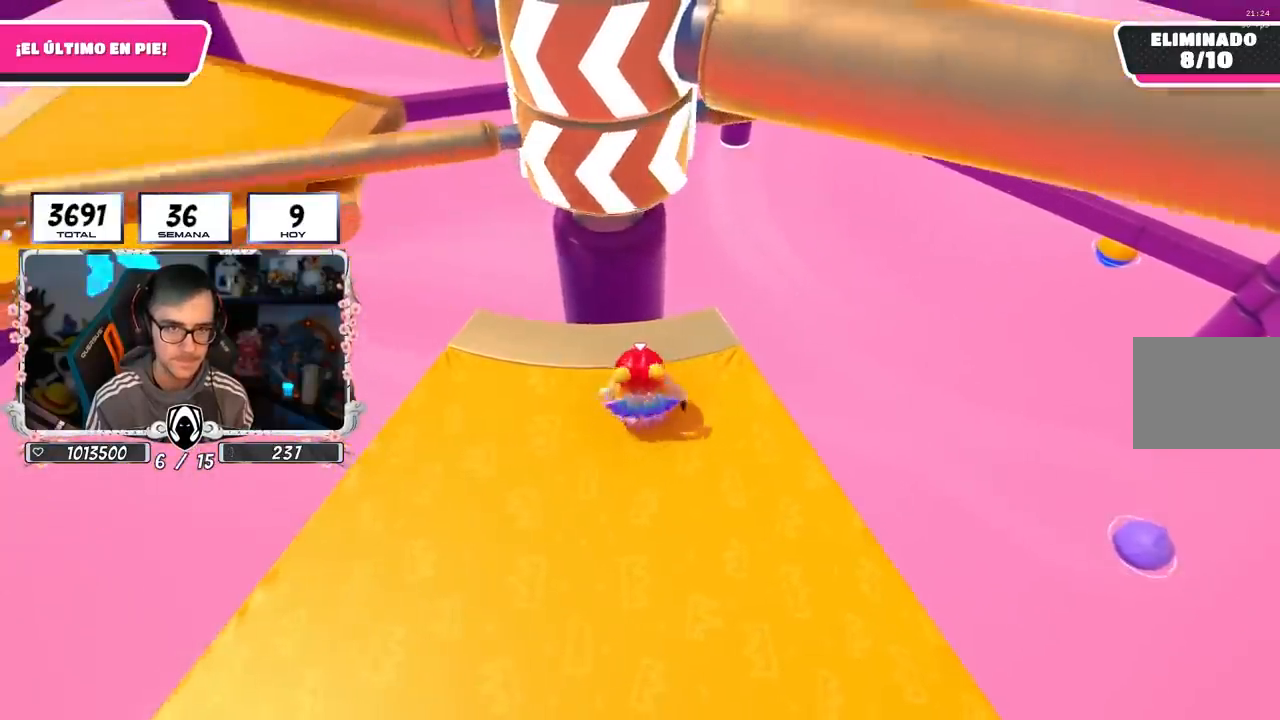
{"buttons": [], "left_stick": "left", "right_stick": "center", "events": [[67, "right_stick", "down-left"], [133, "left_stick", "left"], [133, "right_stick", "center"], [283, "left_stick", "right"], [450, "left_stick", "left"]]}
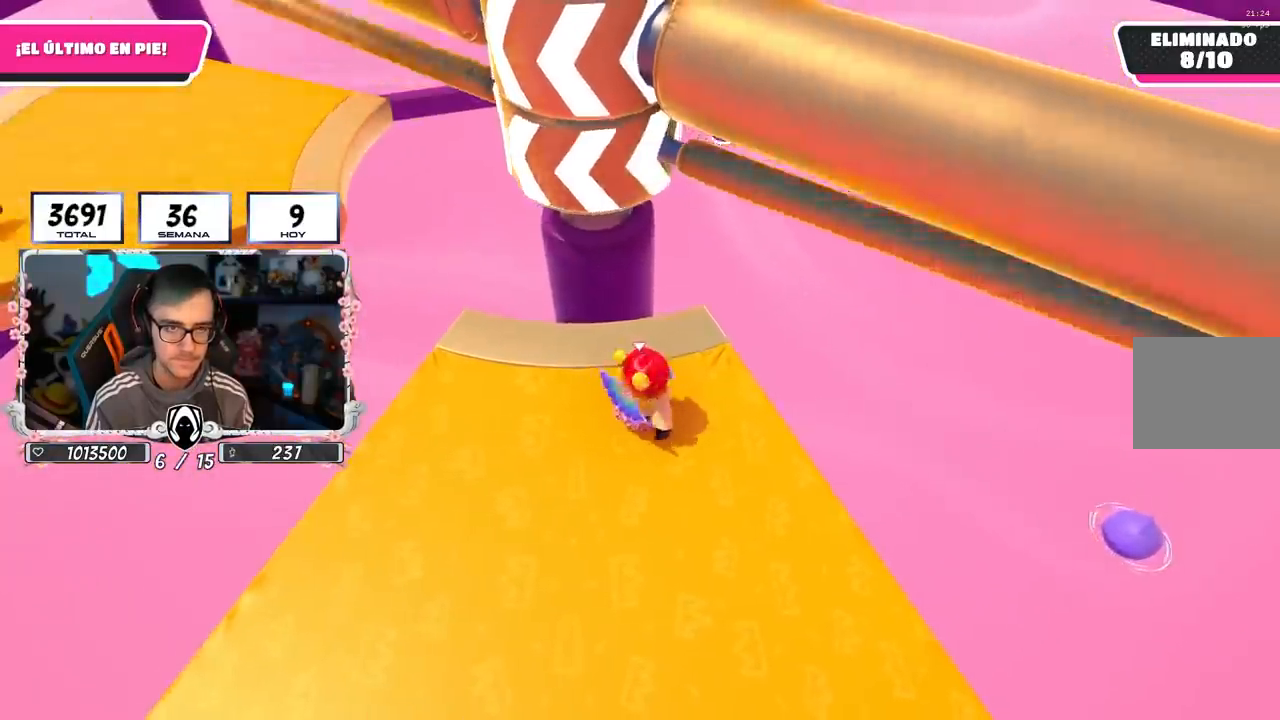
{"buttons": [], "left_stick": "right", "right_stick": "center", "events": [[50, "left_stick", "right"], [83, "CROSS", "down"], [250, "left_stick", "down-left"], [267, "CROSS", "up"], [383, "left_stick", "right"]]}
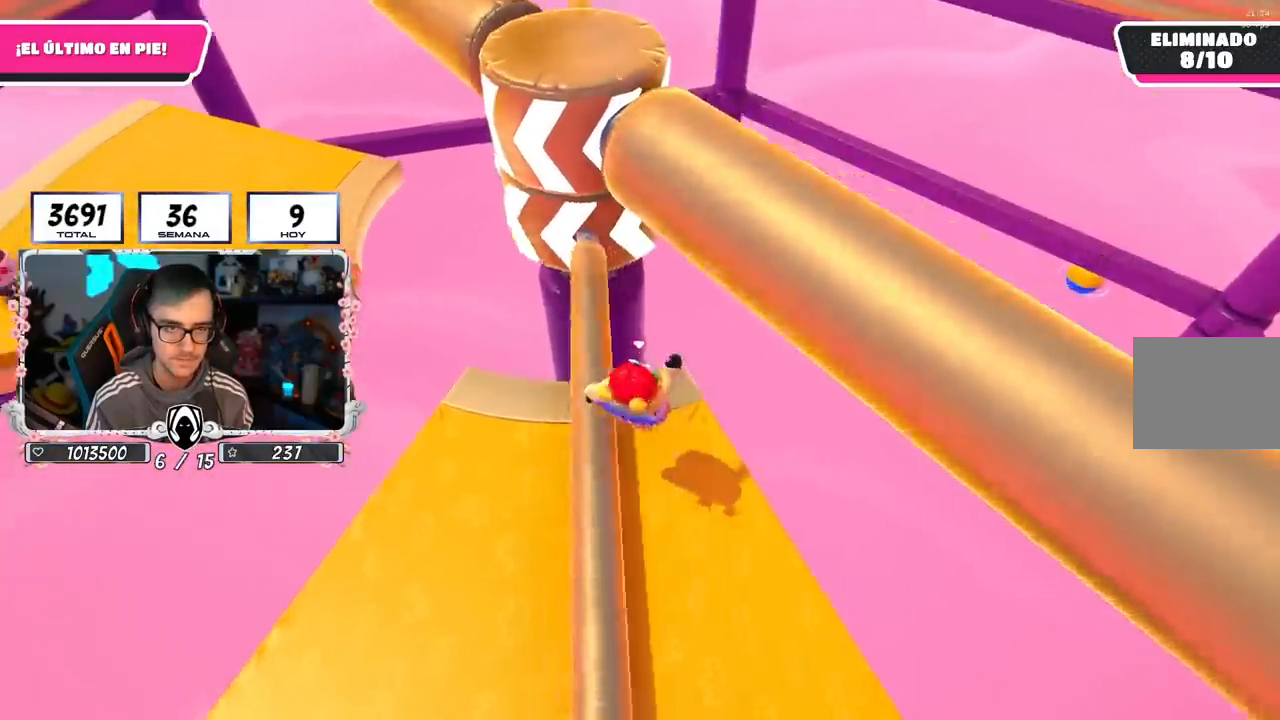
{"buttons": [], "left_stick": "left", "right_stick": "center", "events": [[100, "left_stick", "center"], [150, "left_stick", "left"], [300, "left_stick", "right"], [450, "left_stick", "left"]]}